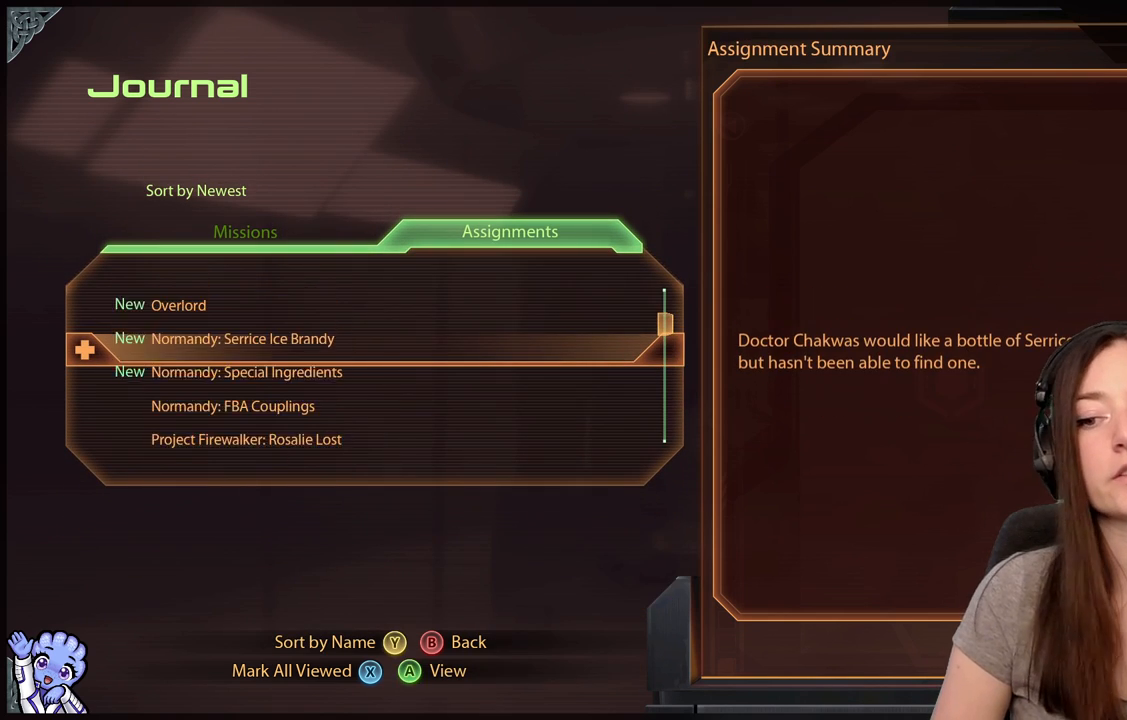
Gameplay with a controller (Xbox layout); each line is a JSON object with the inputs held at the frame after it (dt_ms = milliseconds from this image to that frame). "events" lists button and stick changes between this image and that frame as [ms after this image, input, new state], when the widget could be followed in between. Not read: L3 SHARE.
{"dt_ms": 1000, "buttons": [], "left_stick": "center", "right_stick": "center"}
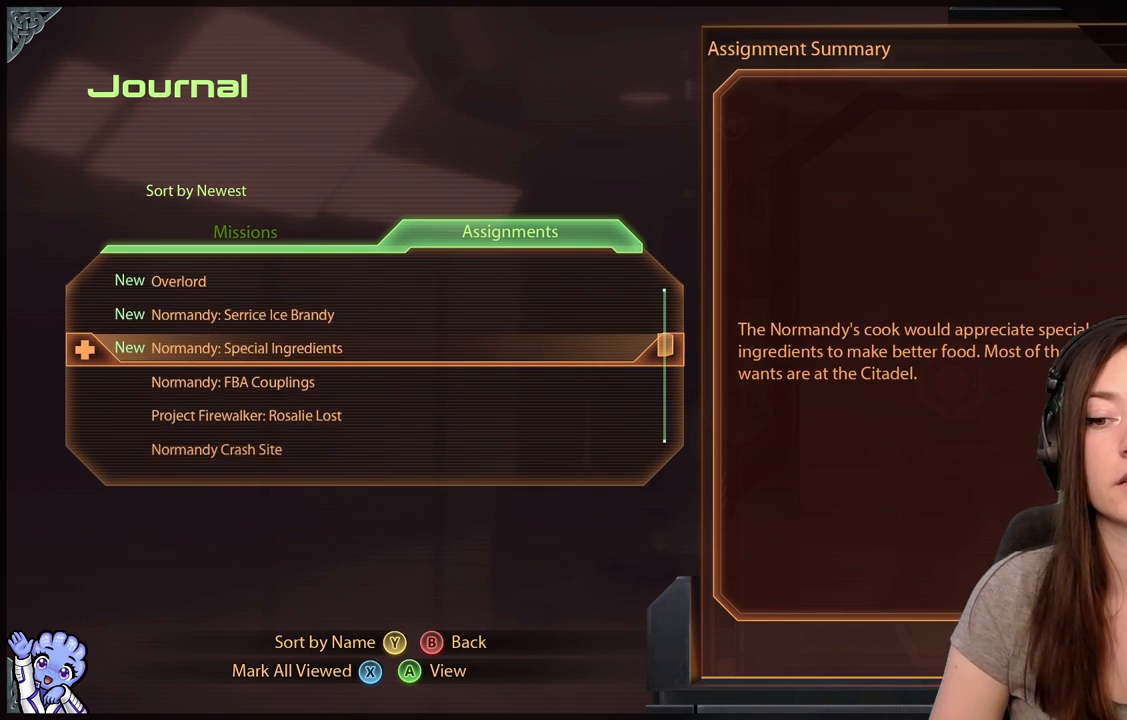
{"dt_ms": 500, "buttons": [], "left_stick": "up", "right_stick": "center", "events": [[17, "left_stick", "up"], [250, "left_stick", "center"], [400, "left_stick", "up"]]}
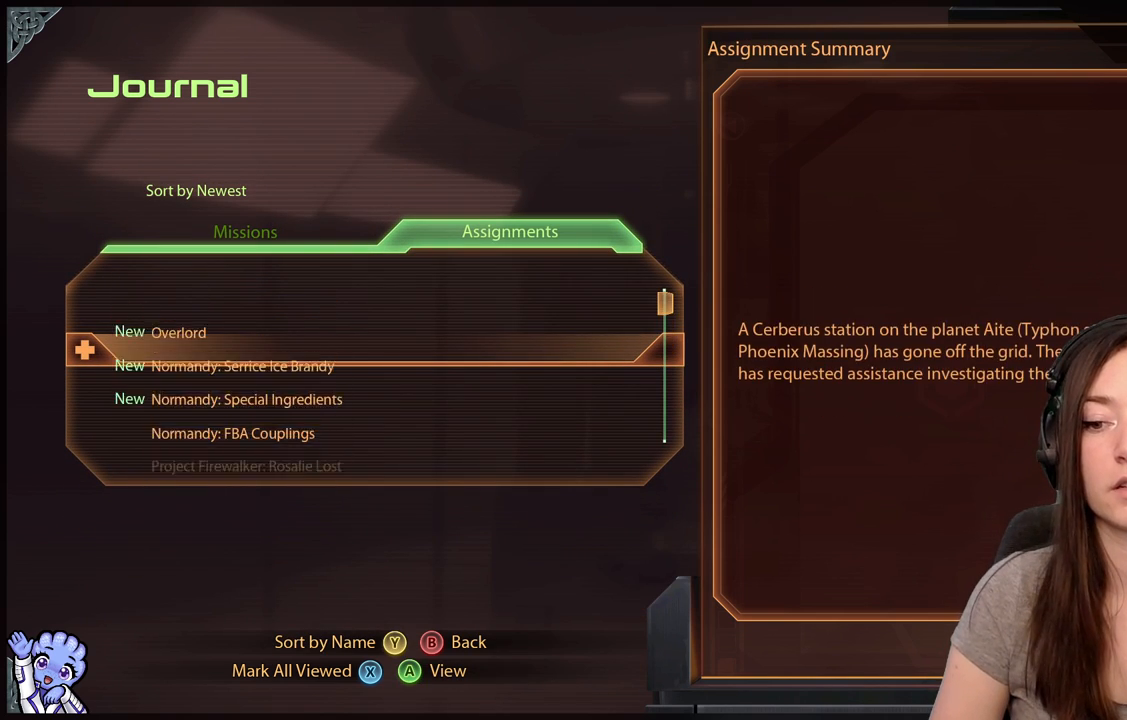
{"dt_ms": 500, "buttons": [], "left_stick": "down", "right_stick": "center", "events": [[83, "left_stick", "center"], [150, "left_stick", "down"]]}
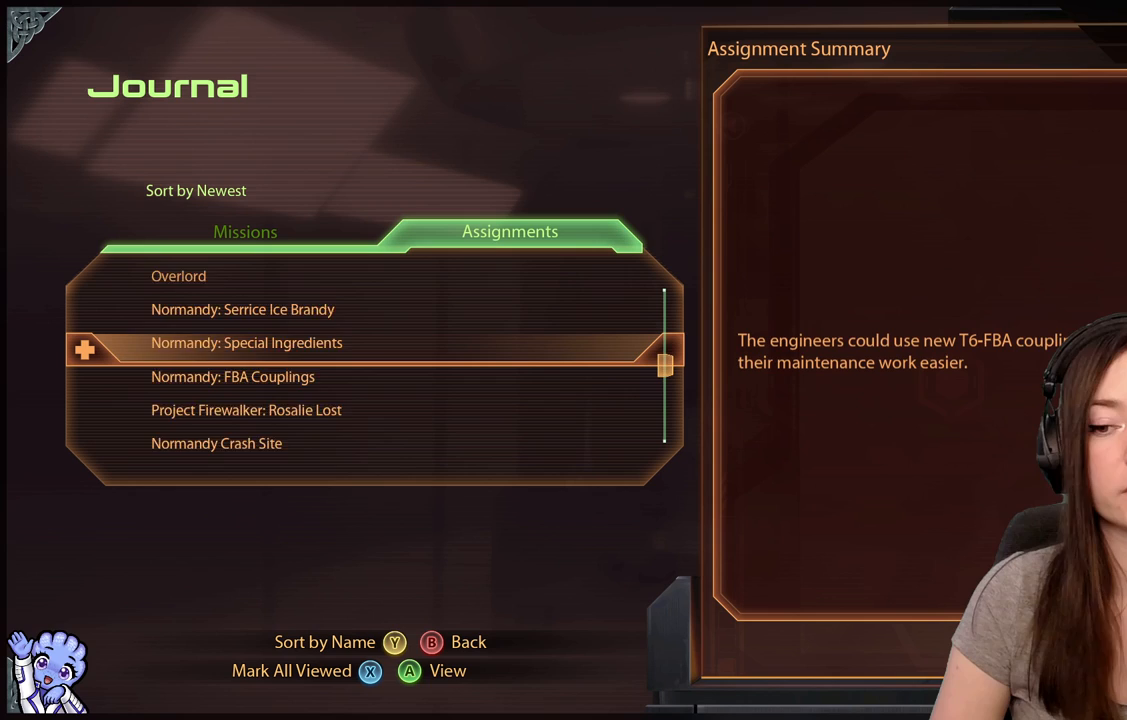
{"dt_ms": 500, "buttons": [], "left_stick": "center", "right_stick": "center", "events": [[50, "left_stick", "center"], [250, "left_stick", "up"], [417, "left_stick", "center"]]}
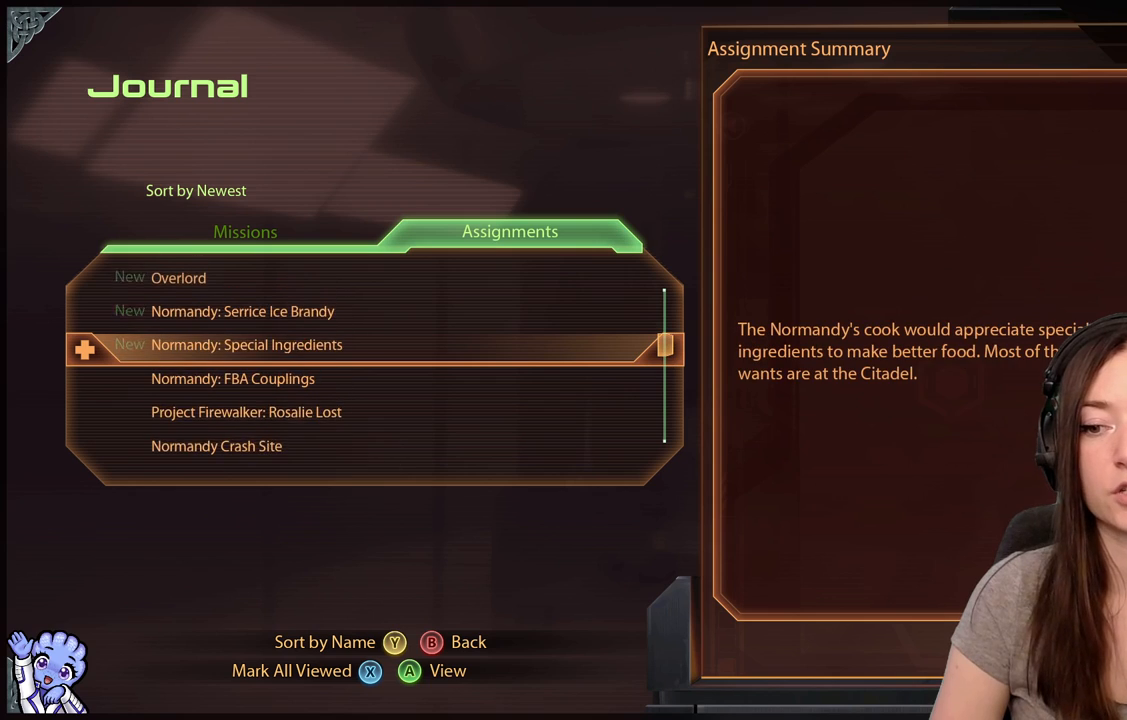
{"dt_ms": 500, "buttons": [], "left_stick": "center", "right_stick": "center", "events": []}
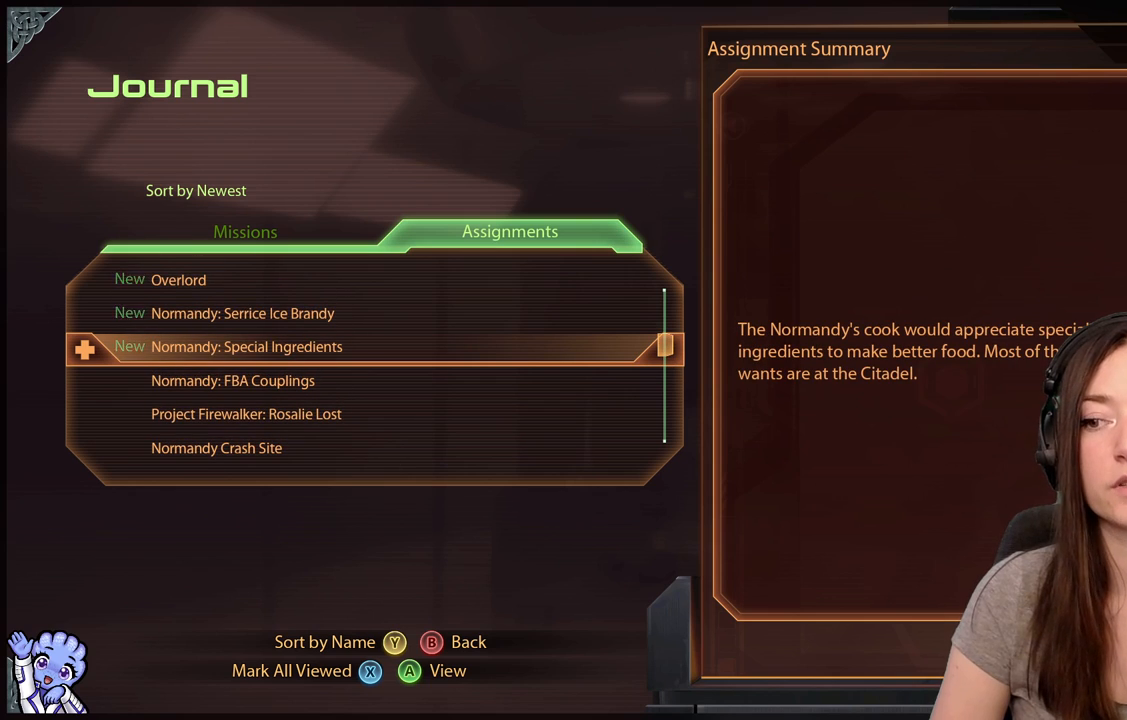
{"dt_ms": 500, "buttons": [], "left_stick": "center", "right_stick": "center", "events": []}
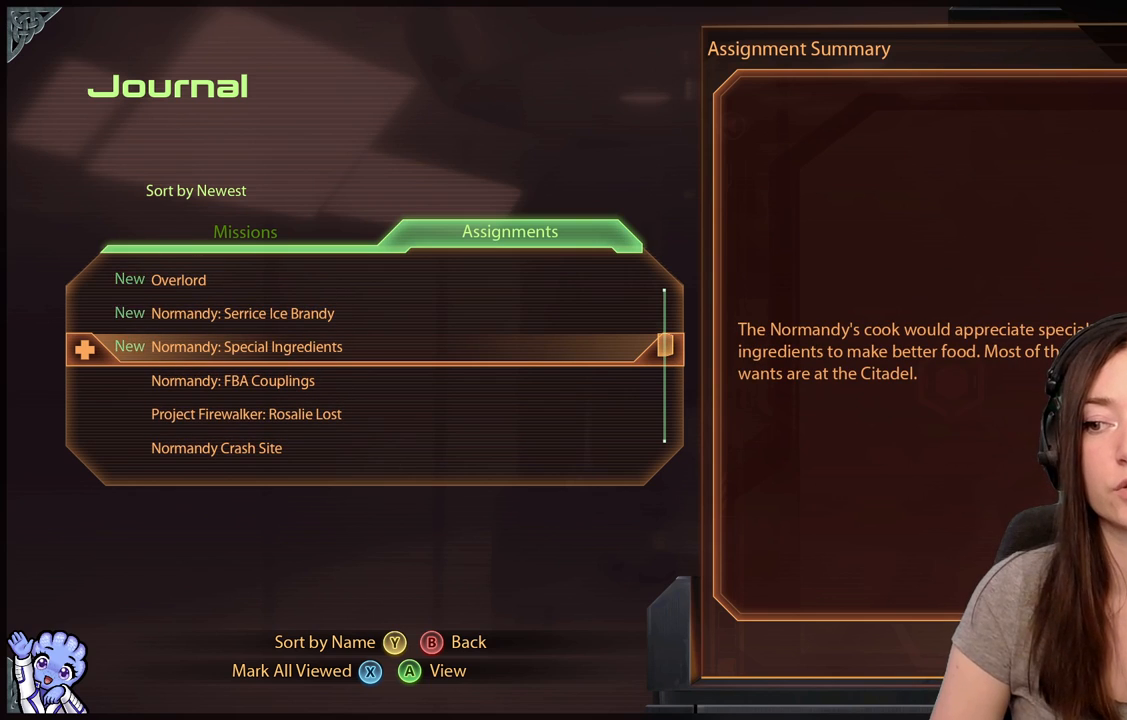
{"dt_ms": 500, "buttons": [], "left_stick": "center", "right_stick": "center", "events": []}
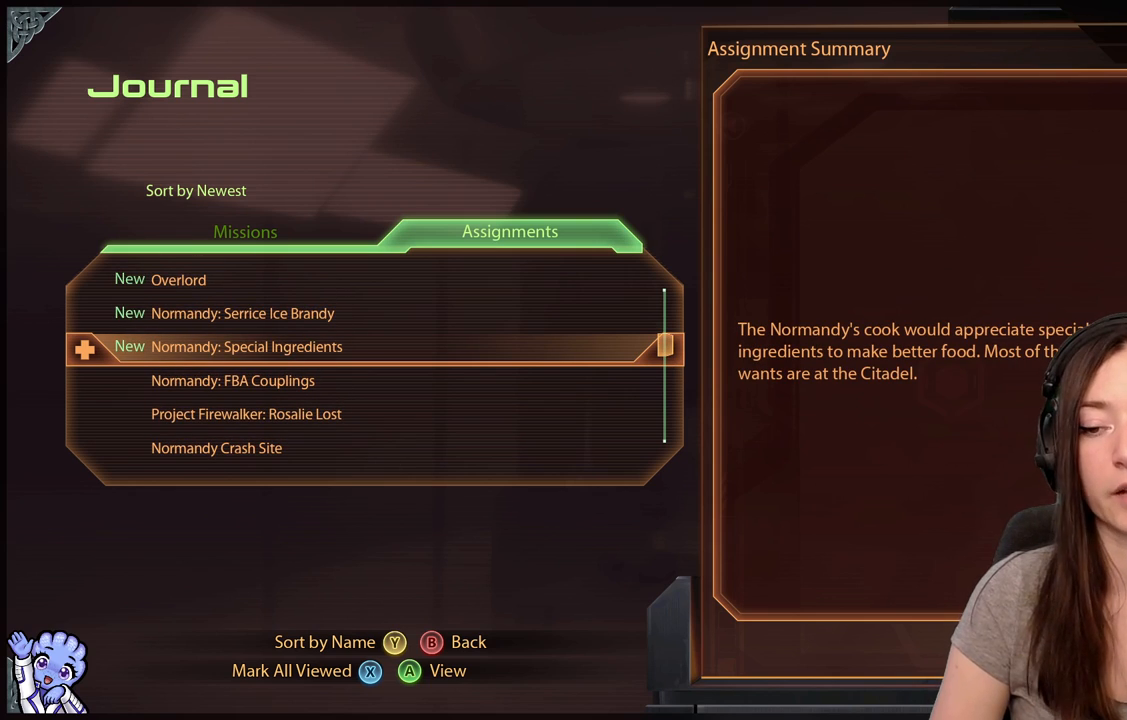
{"dt_ms": 500, "buttons": [], "left_stick": "center", "right_stick": "center", "events": []}
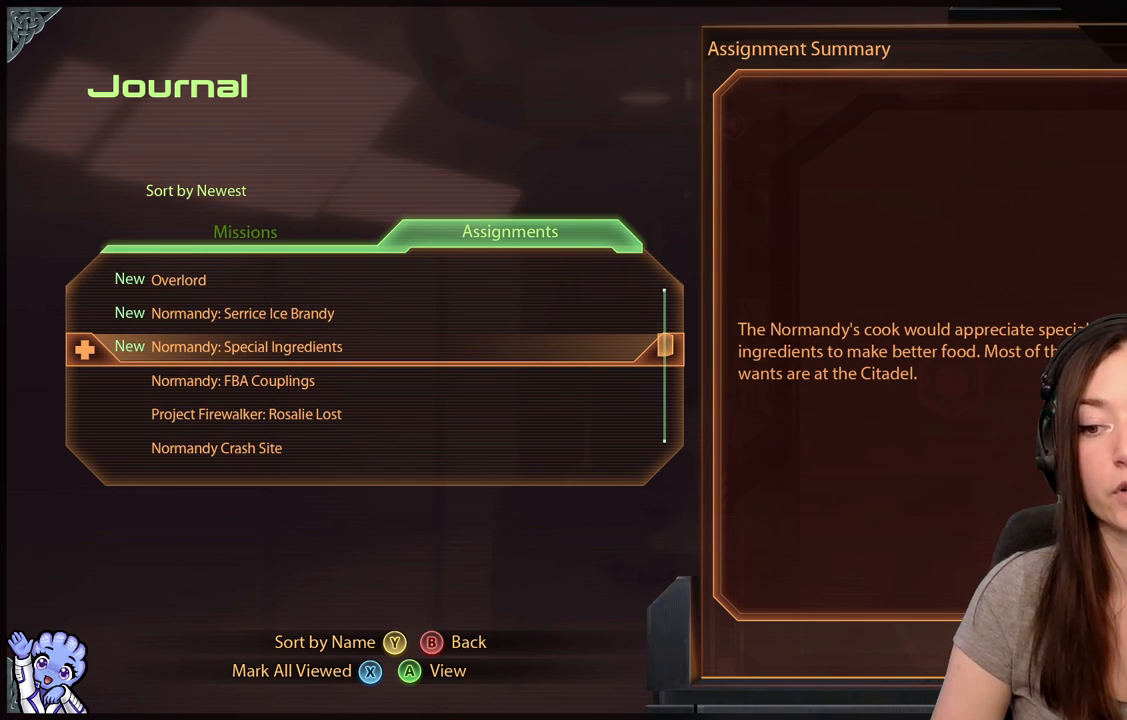
{"dt_ms": 500, "buttons": [], "left_stick": "center", "right_stick": "center", "events": [[83, "A", "down"], [200, "A", "up"]]}
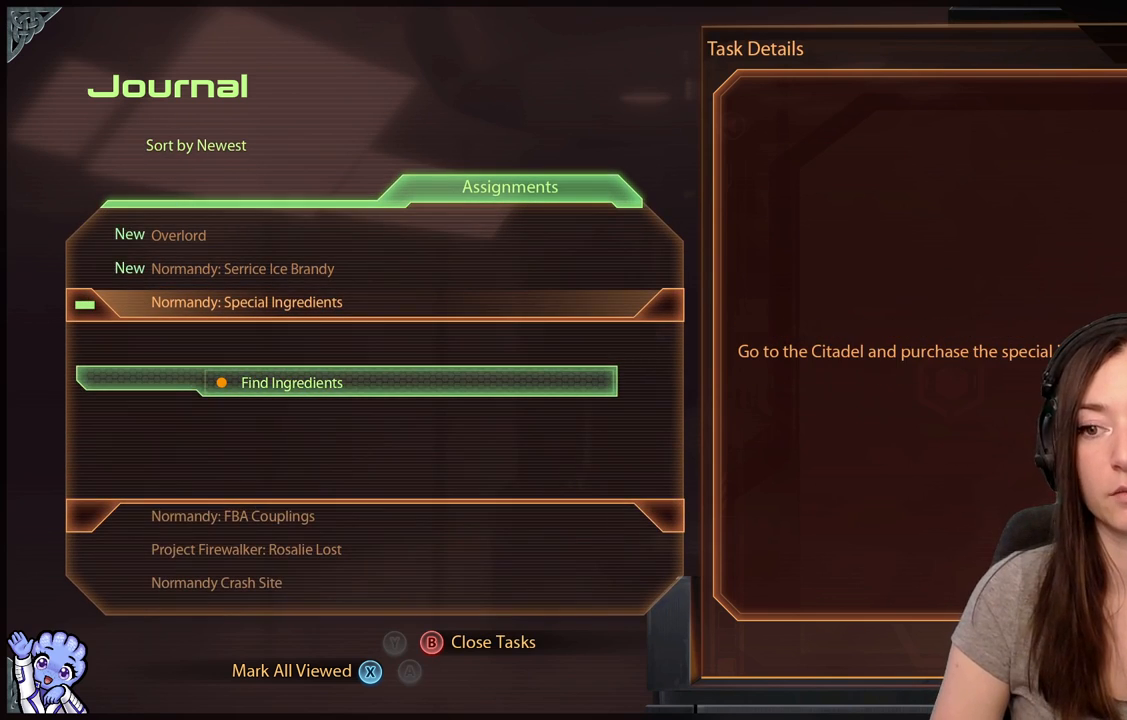
{"dt_ms": 500, "buttons": [], "left_stick": "center", "right_stick": "center", "events": []}
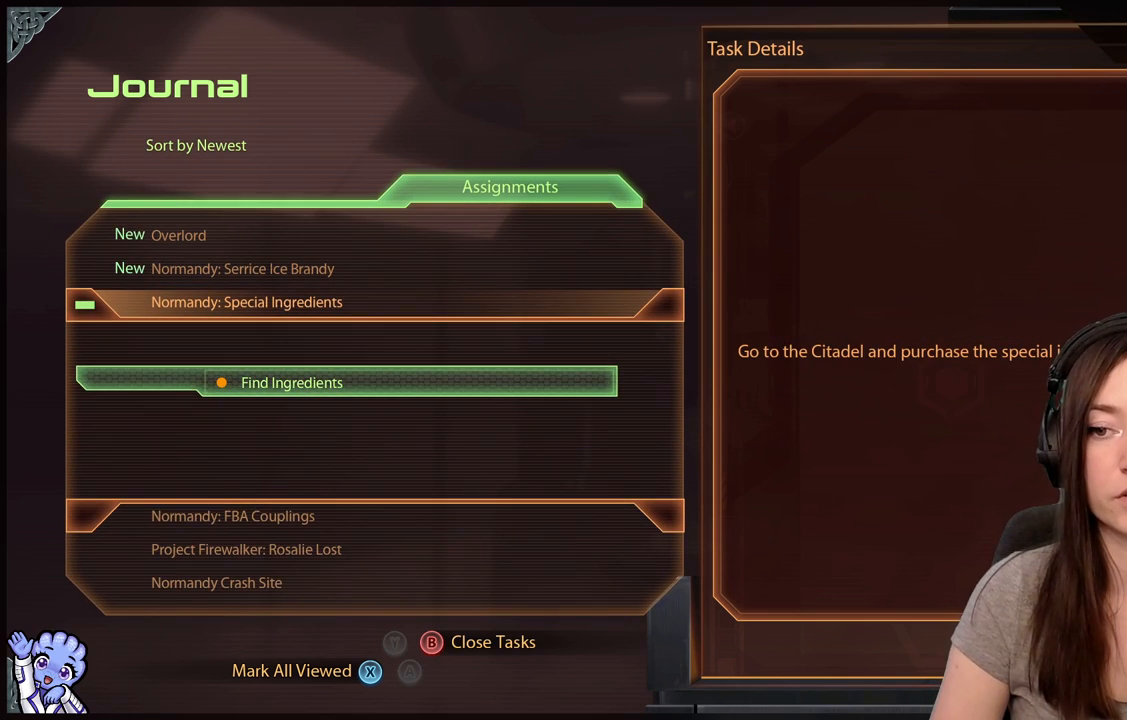
{"dt_ms": 500, "buttons": [], "left_stick": "center", "right_stick": "center", "events": []}
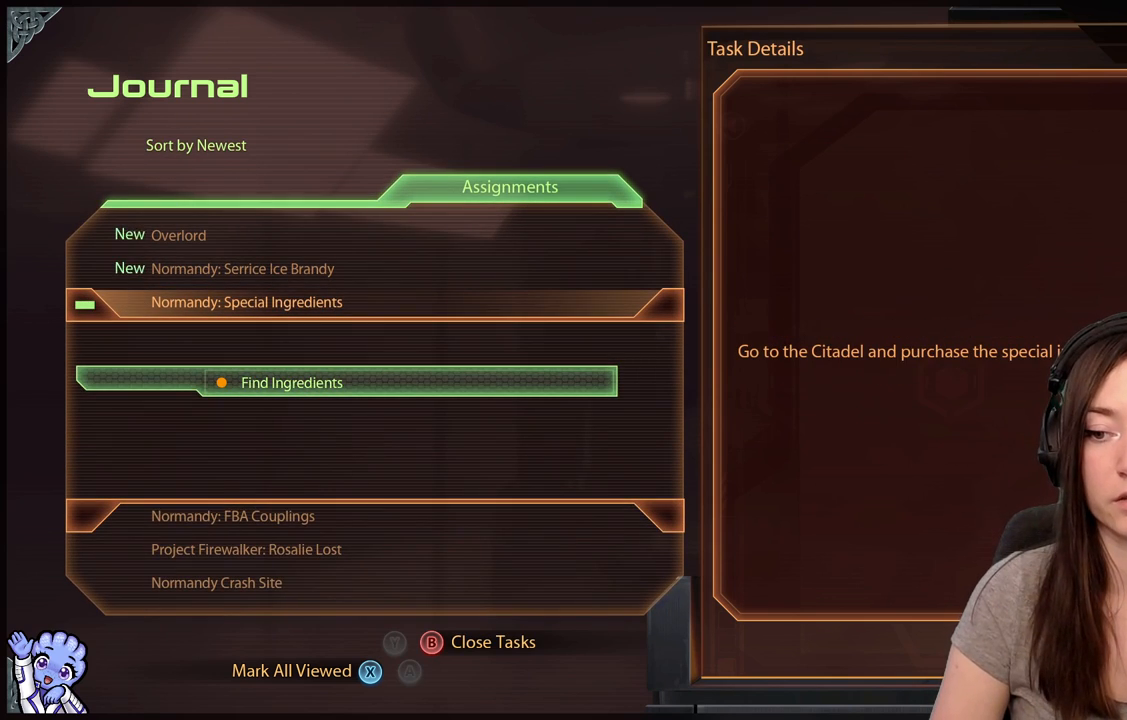
{"dt_ms": 500, "buttons": [], "left_stick": "center", "right_stick": "center", "events": [[50, "B", "down"], [167, "B", "up"], [283, "left_stick", "up"], [500, "left_stick", "center"]]}
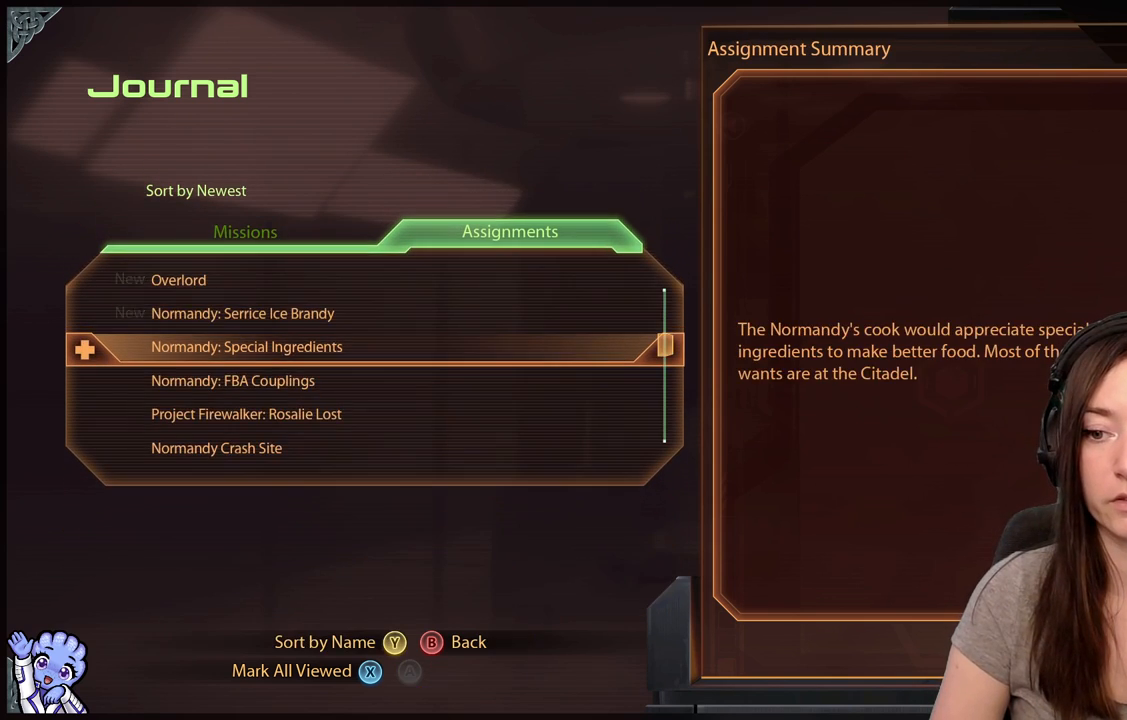
{"dt_ms": 1000, "buttons": [], "left_stick": "center", "right_stick": "center"}
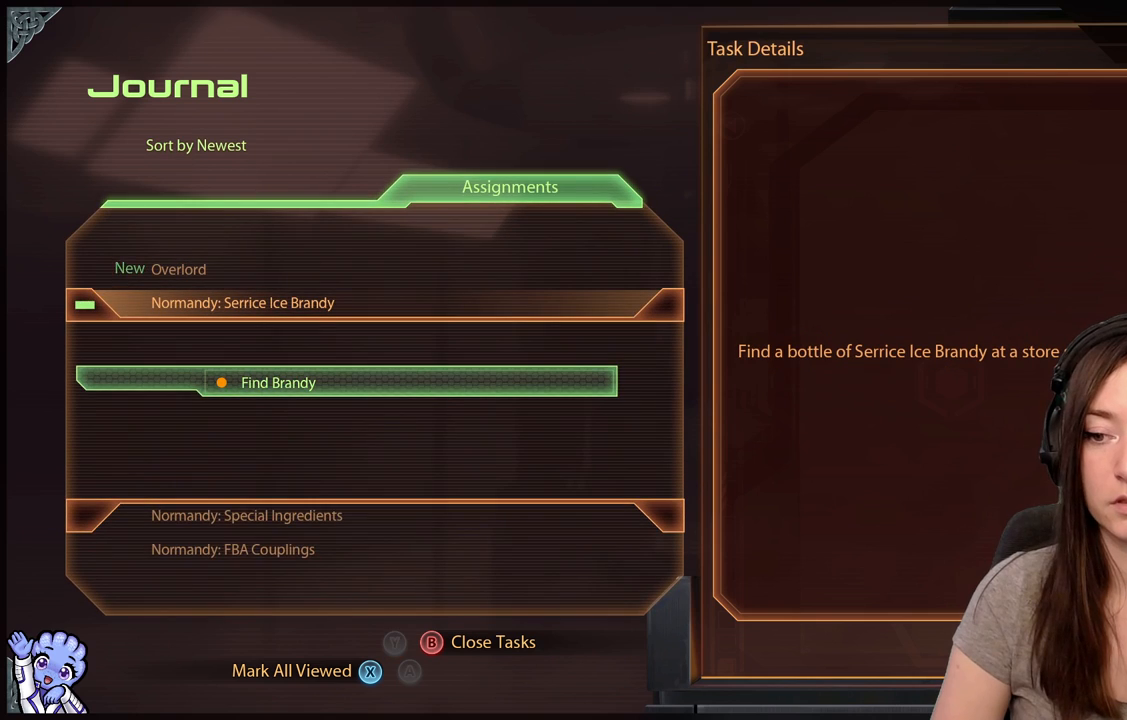
{"dt_ms": 500, "buttons": ["B"], "left_stick": "center", "right_stick": "center", "events": [[433, "B", "down"]]}
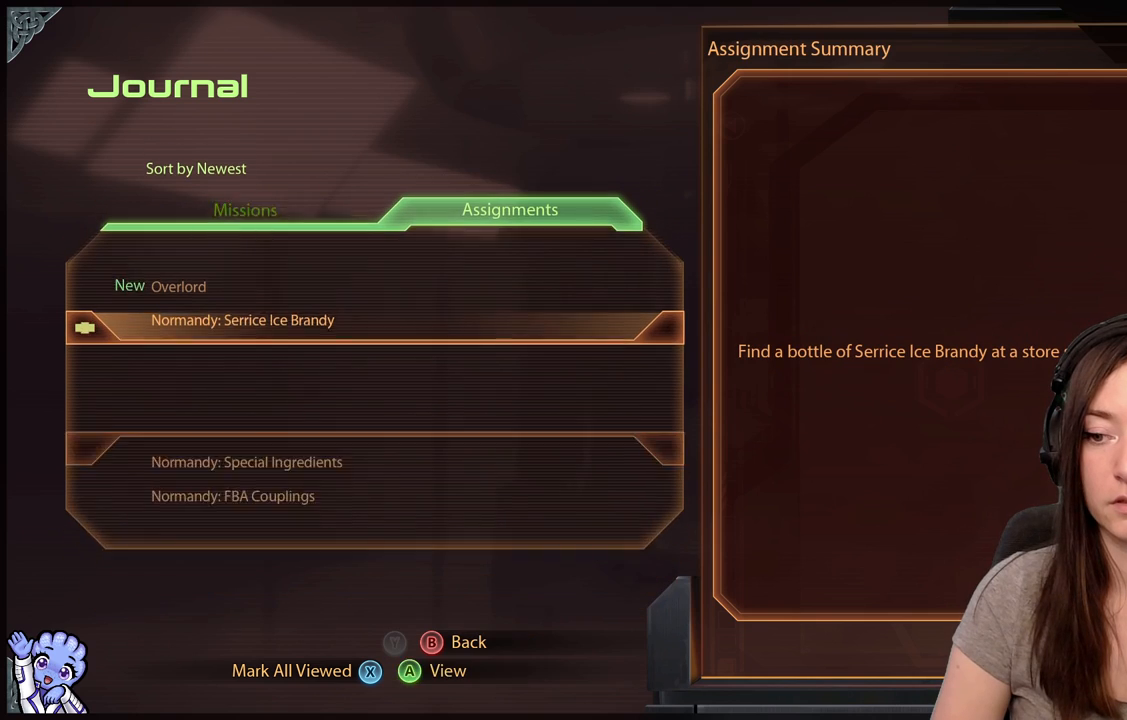
{"dt_ms": 500, "buttons": [], "left_stick": "center", "right_stick": "center", "events": [[33, "B", "up"], [83, "left_stick", "up"], [317, "left_stick", "center"]]}
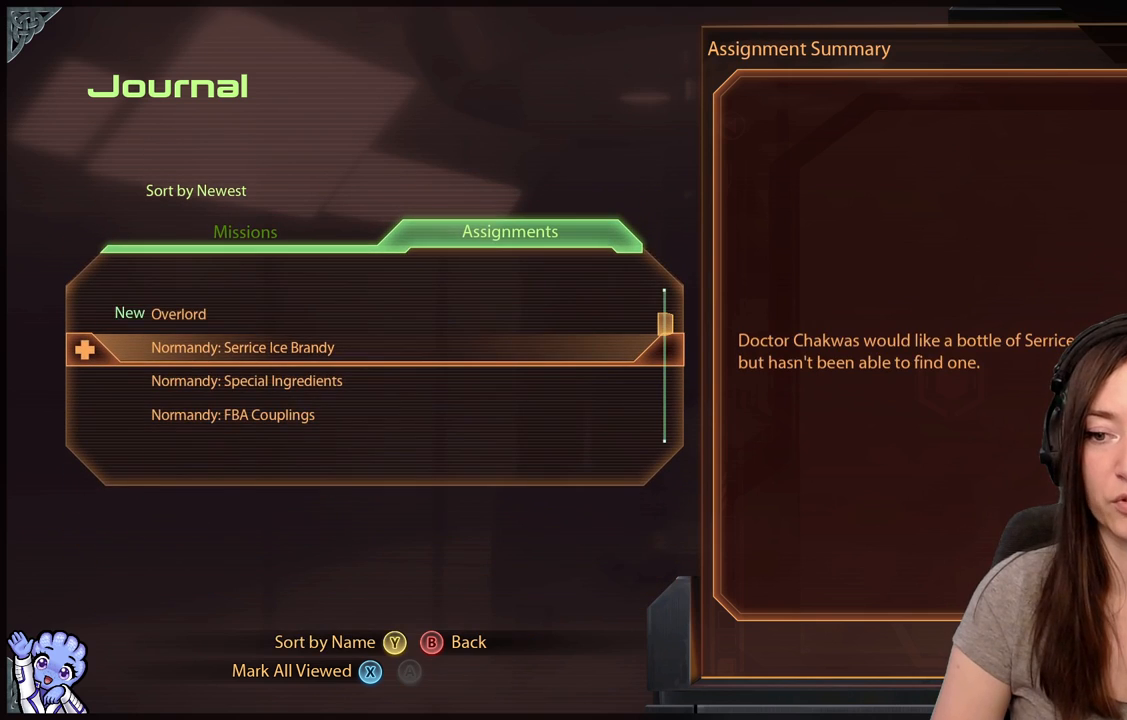
{"dt_ms": 500, "buttons": [], "left_stick": "down", "right_stick": "center", "events": [[117, "left_stick", "up"], [300, "left_stick", "center"], [500, "left_stick", "down"]]}
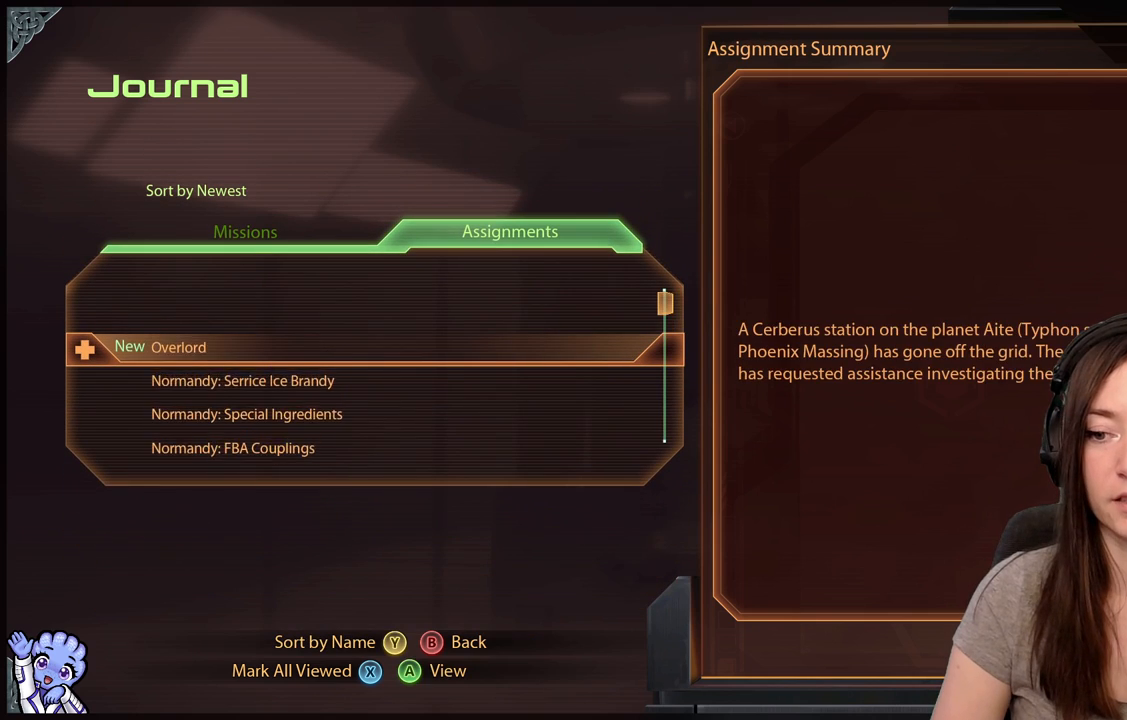
{"dt_ms": 500, "buttons": [], "left_stick": "up", "right_stick": "center", "events": [[200, "left_stick", "center"], [467, "left_stick", "up"]]}
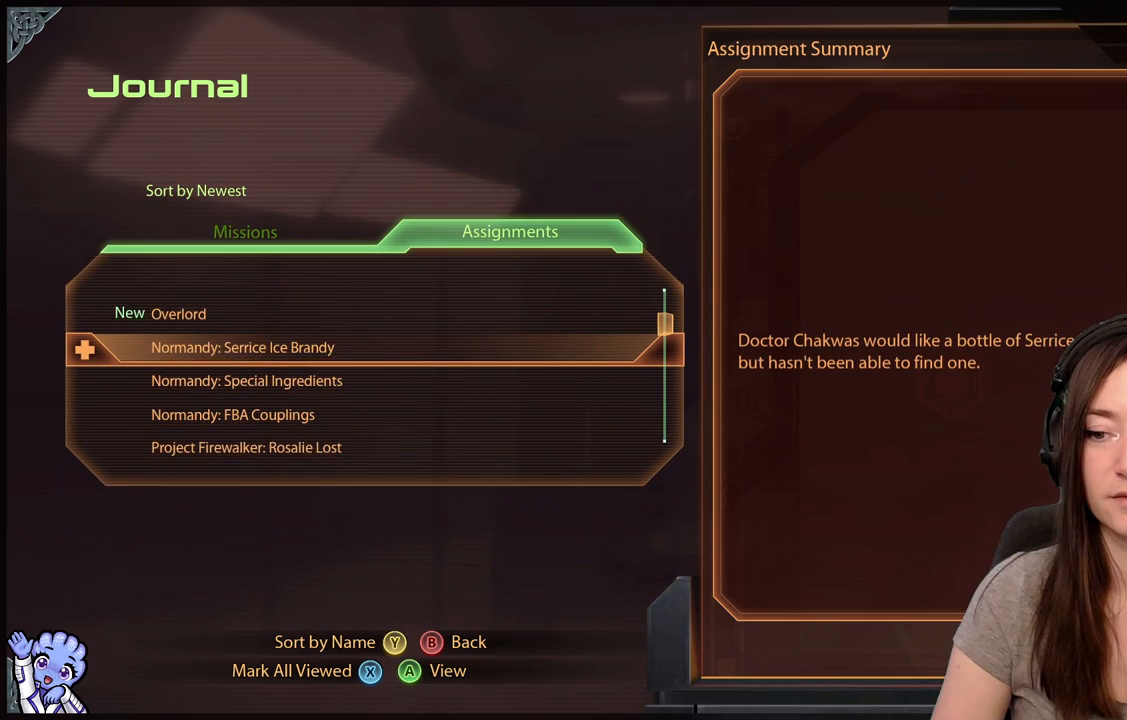
{"dt_ms": 500, "buttons": [], "left_stick": "down", "right_stick": "center", "events": [[183, "left_stick", "center"], [217, "A", "down"], [317, "A", "up"], [450, "left_stick", "down"]]}
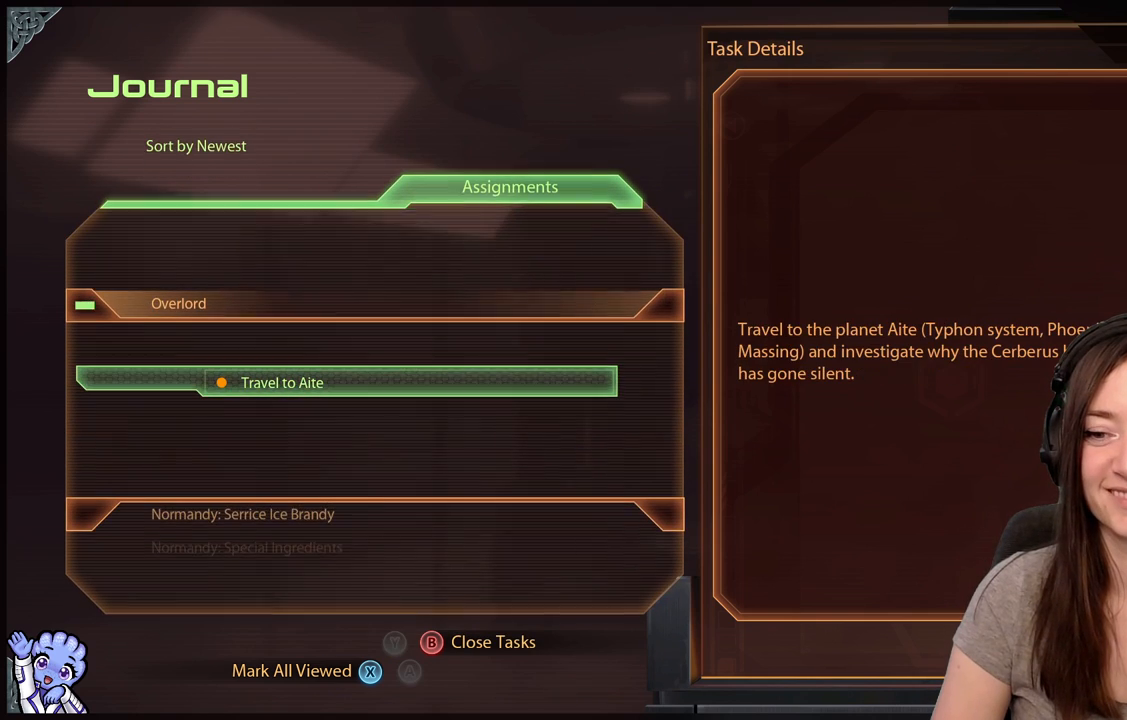
{"dt_ms": 500, "buttons": [], "left_stick": "center", "right_stick": "center", "events": [[200, "left_stick", "center"]]}
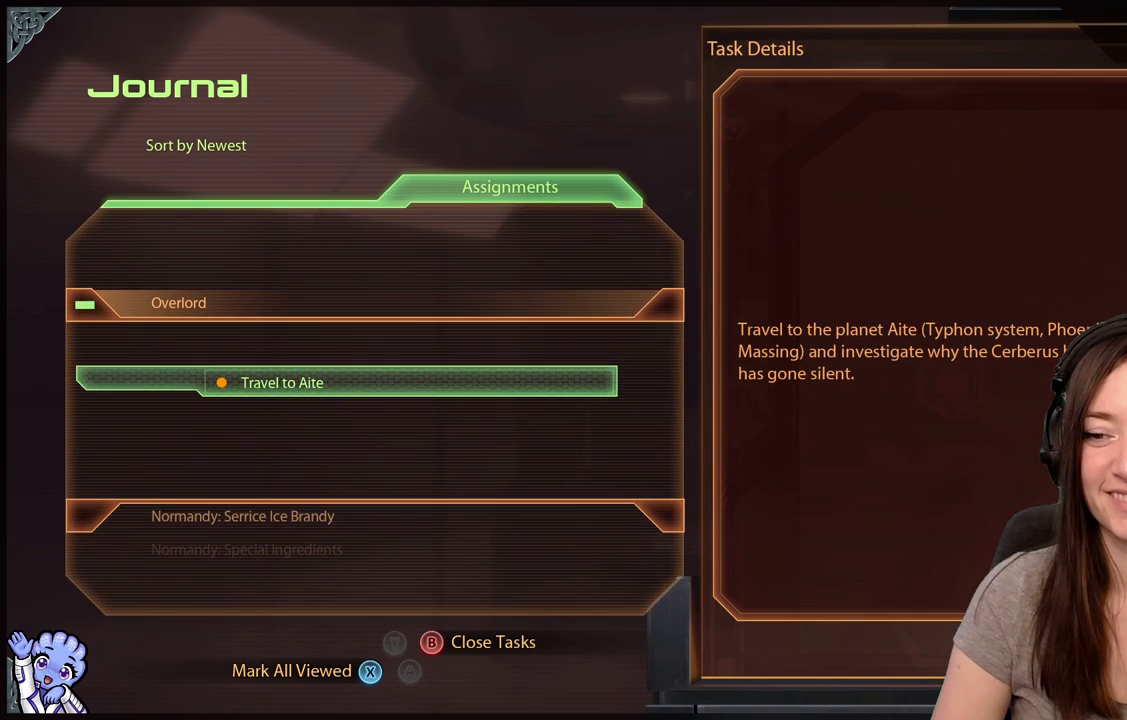
{"dt_ms": 500, "buttons": [], "left_stick": "center", "right_stick": "center", "events": [[100, "B", "down"], [250, "B", "up"]]}
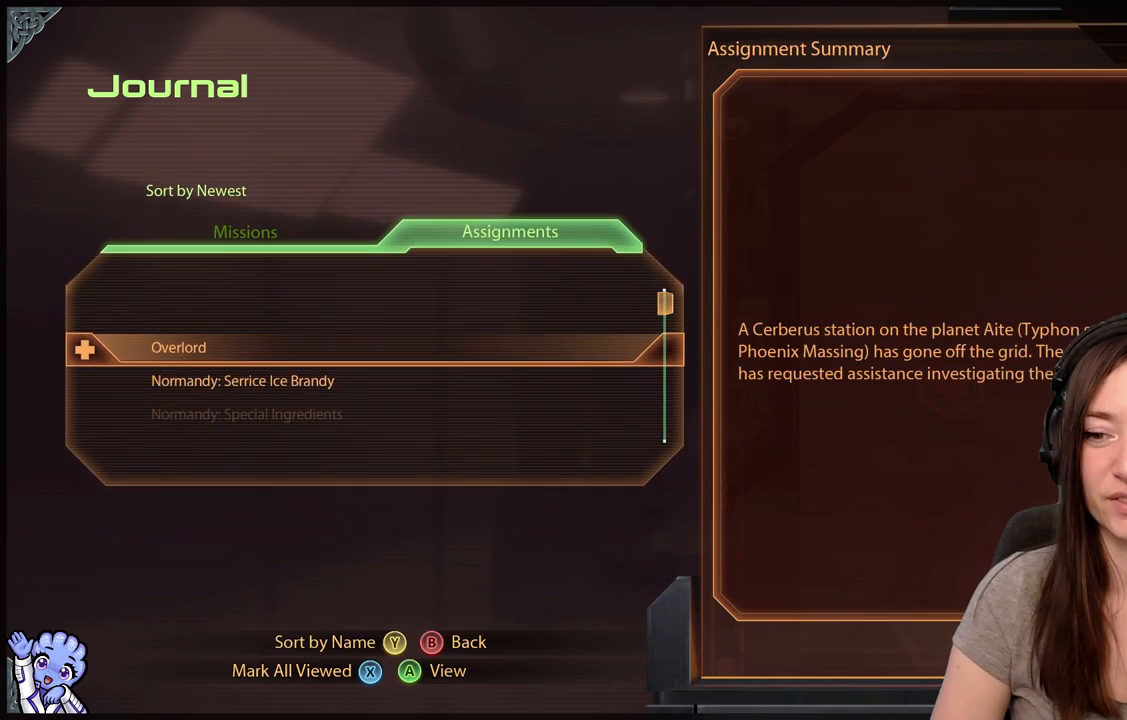
{"dt_ms": 500, "buttons": [], "left_stick": "center", "right_stick": "center", "events": [[150, "B", "down"], [267, "B", "up"]]}
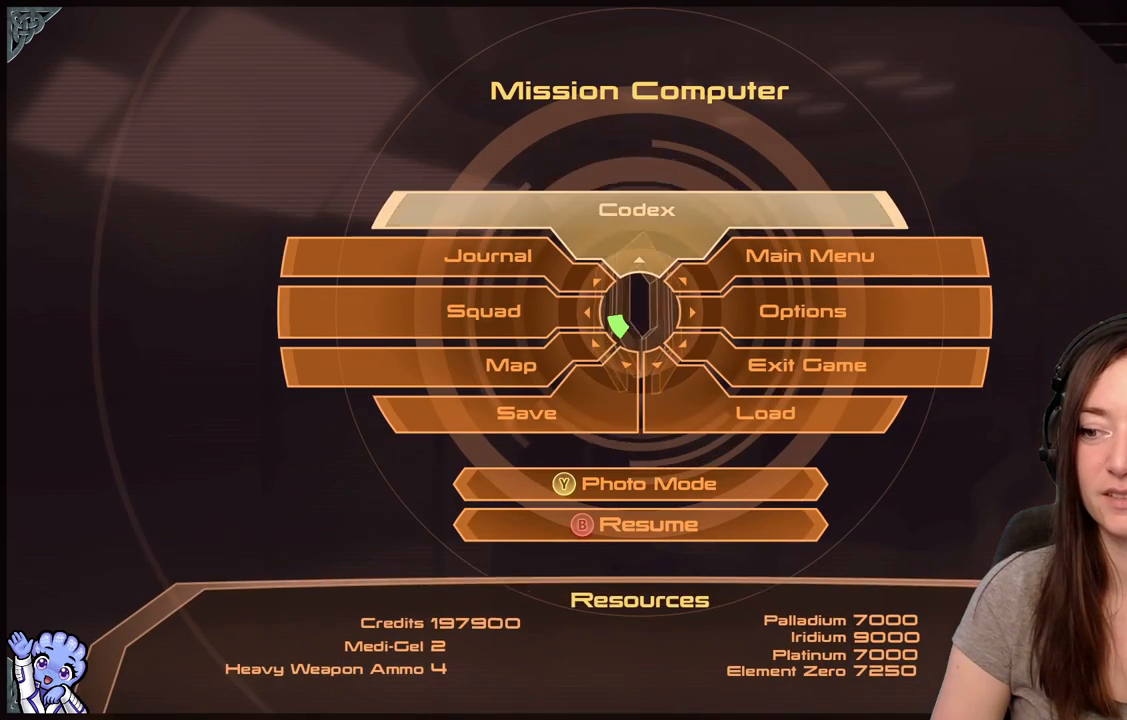
{"dt_ms": 500, "buttons": [], "left_stick": "center", "right_stick": "center", "events": [[233, "right_stick", "right"], [483, "right_stick", "center"]]}
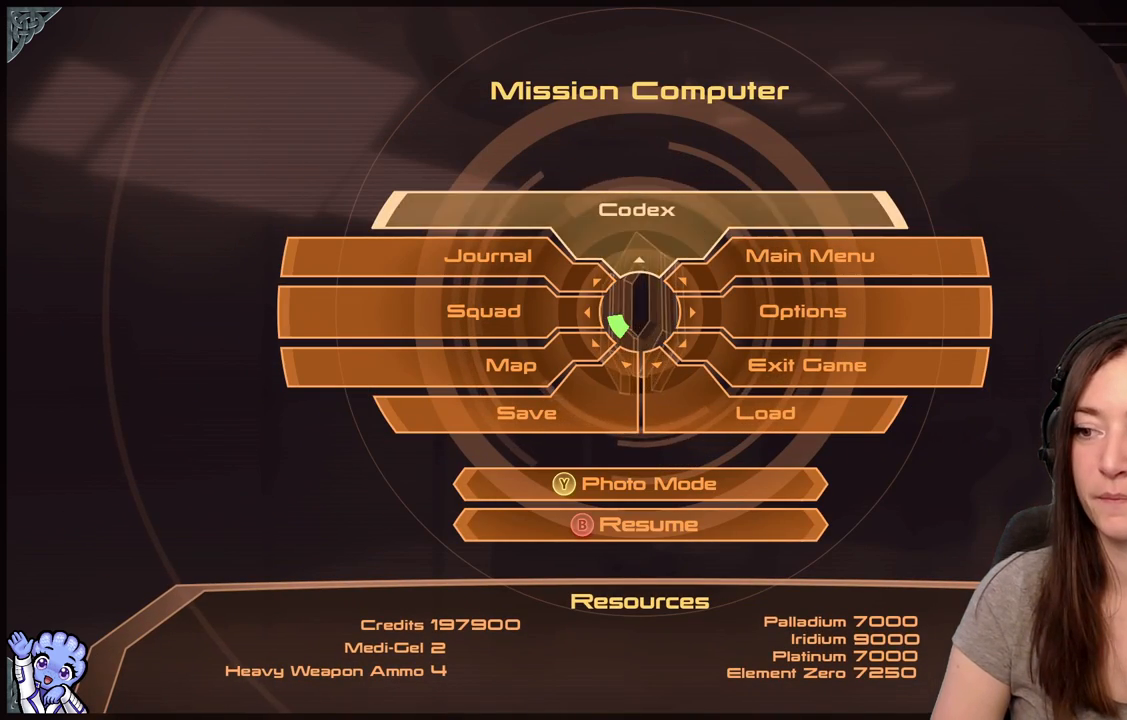
{"dt_ms": 500, "buttons": [], "left_stick": "center", "right_stick": "center", "events": [[267, "B", "down"], [383, "B", "up"]]}